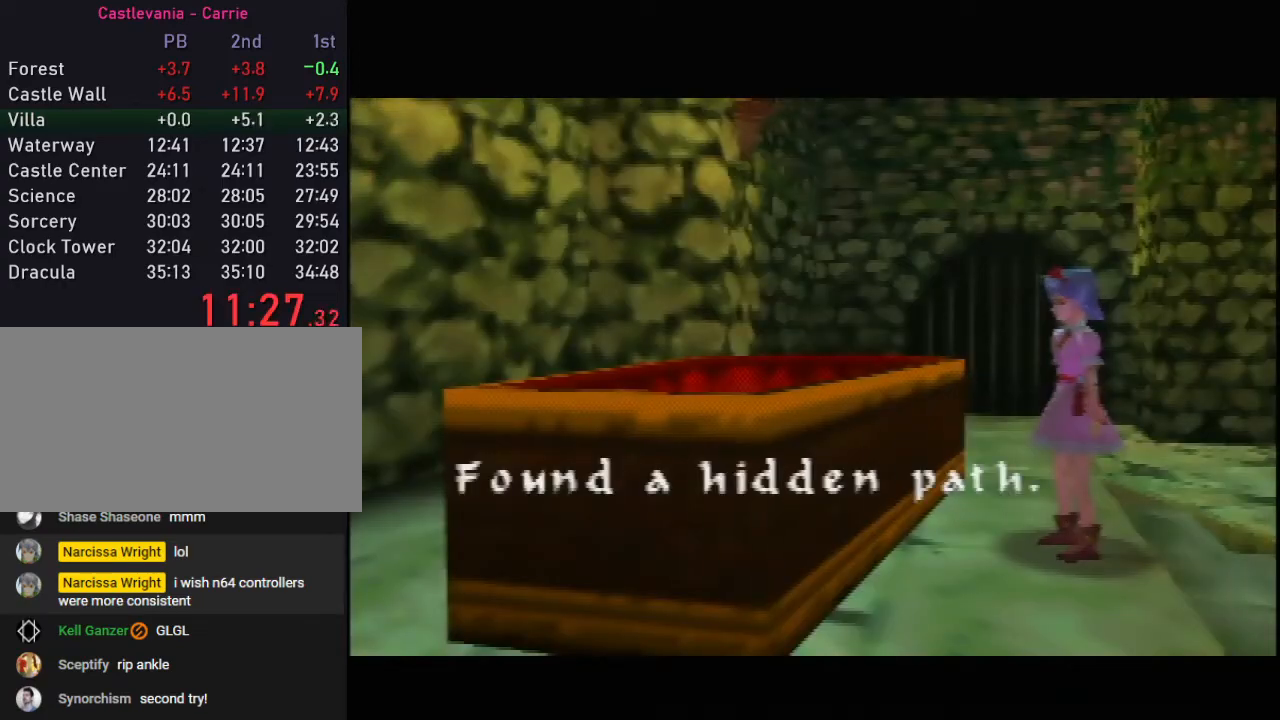
Gameplay with a controller (Nintendo layout); each line is a JSON object with the inputs held at the frame after it. "events" lists button and stick changes between this image and that frame as [ms after this image, input, new state], when the widget could be followed in between. Not read: L3 R3.
{"buttons": [], "left_stick": "up-left", "events": [[183, "left_stick", "up"], [383, "left_stick", "up-left"]]}
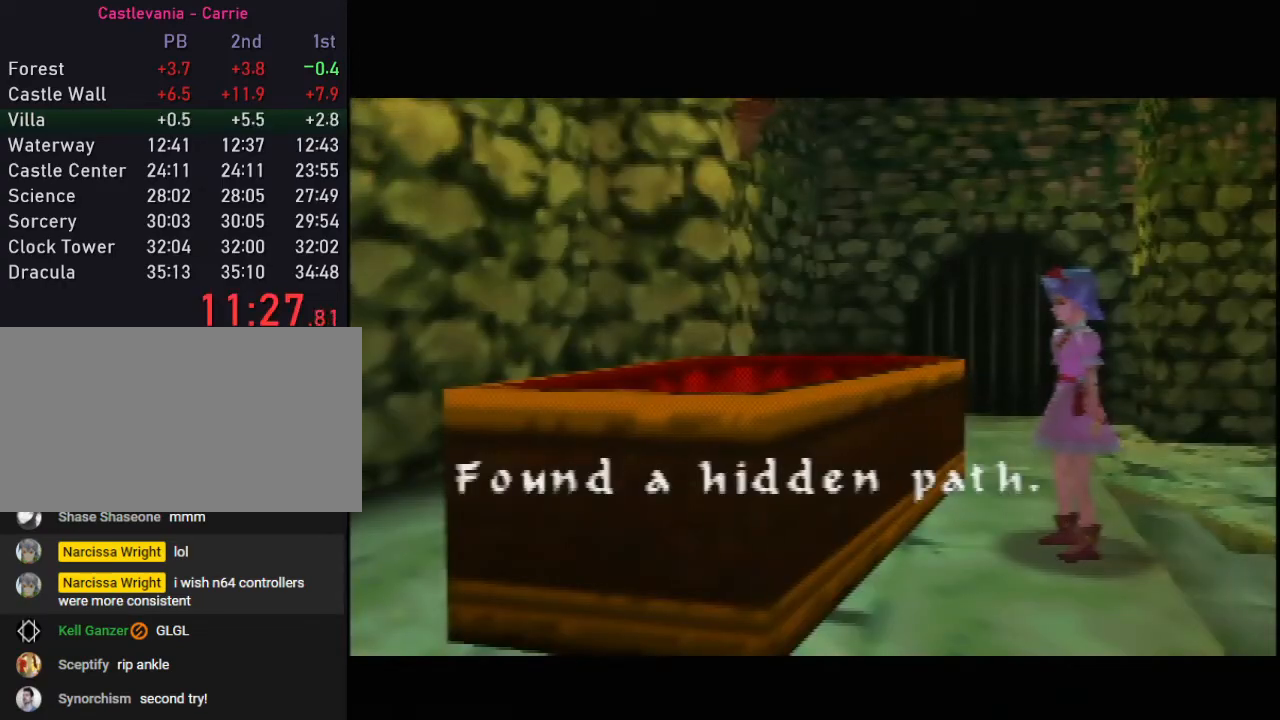
{"buttons": [], "left_stick": "left", "events": [[33, "left_stick", "left"]]}
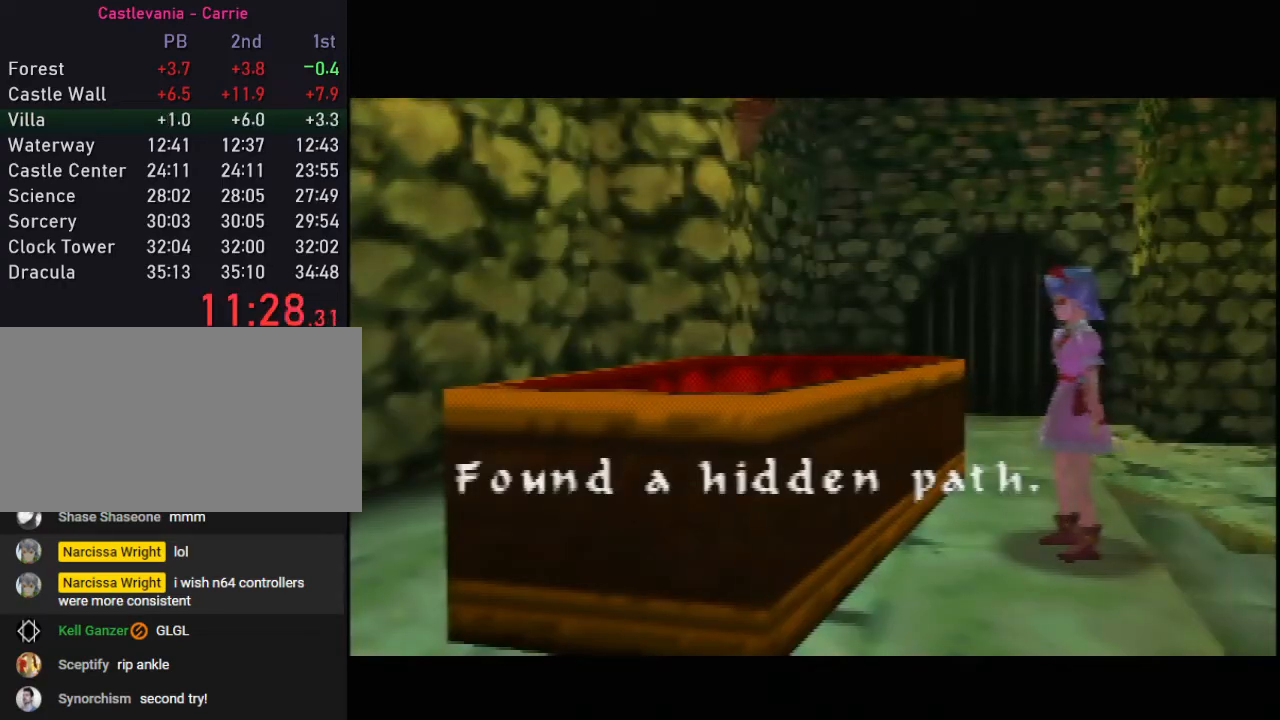
{"buttons": [], "left_stick": "left", "events": []}
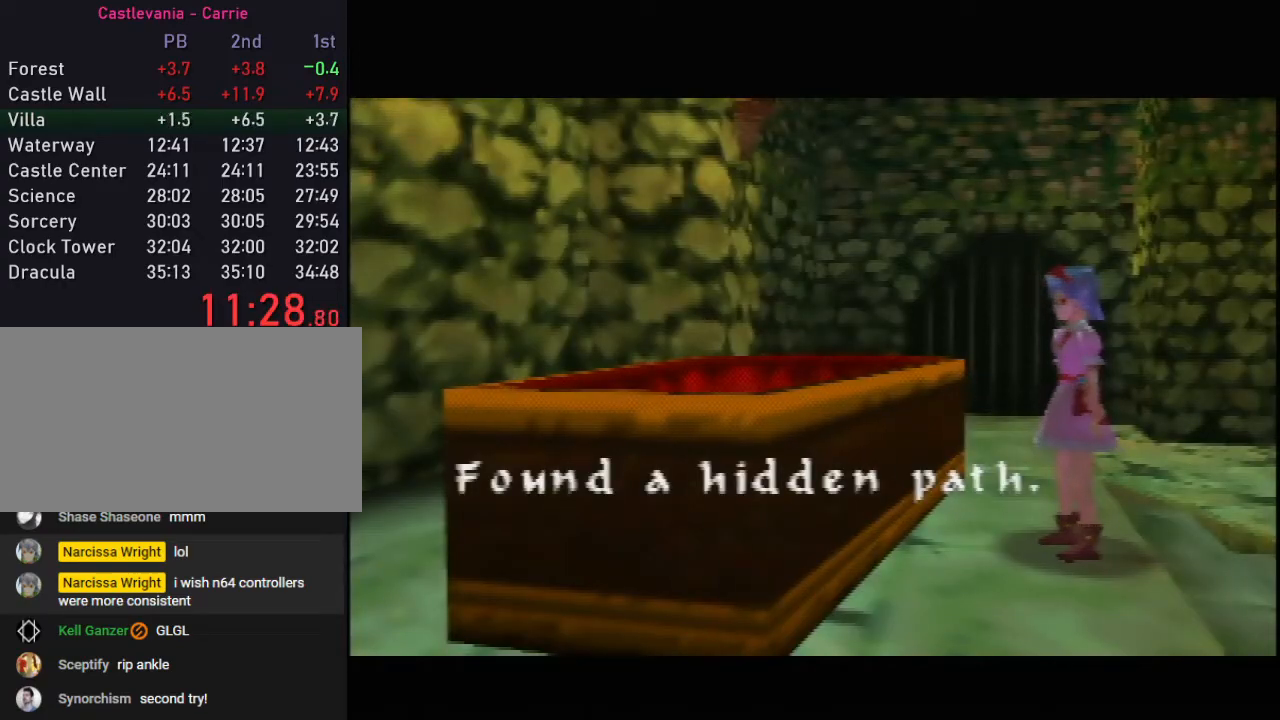
{"buttons": [], "left_stick": "left", "events": [[467, "A", "down"], [500, "A", "up"]]}
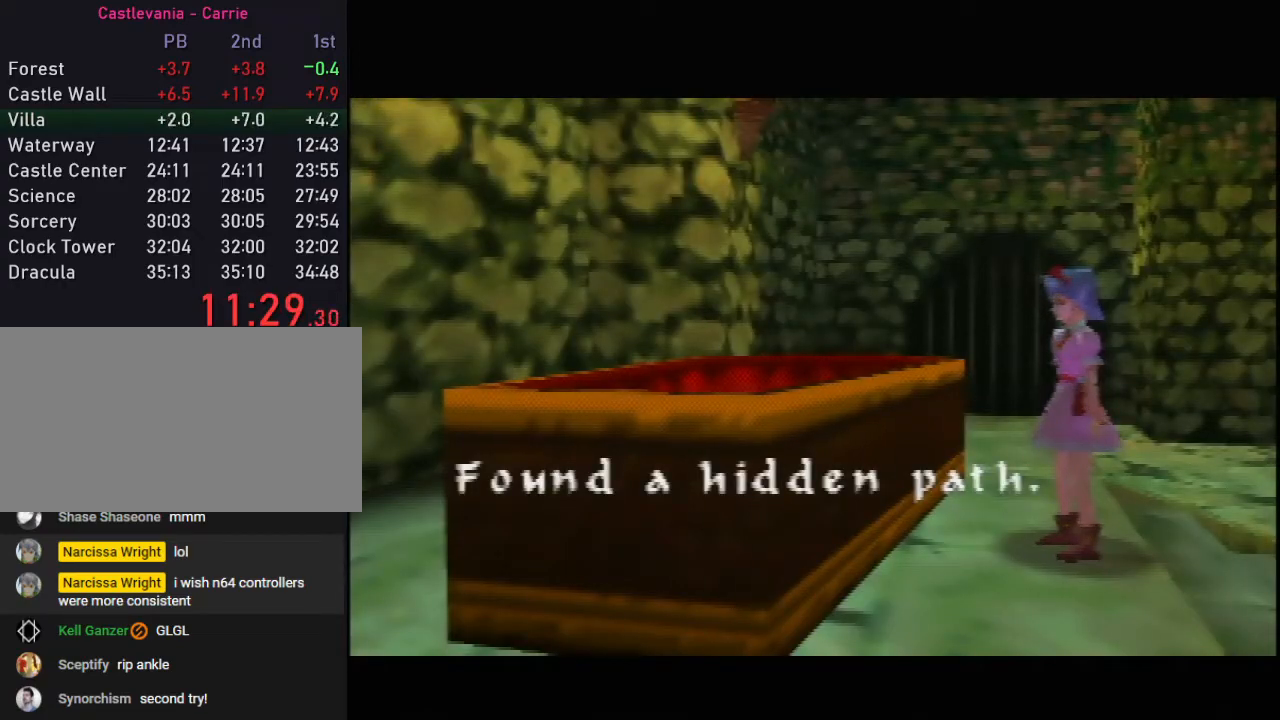
{"buttons": [], "left_stick": "left", "events": [[67, "A", "down"], [250, "A", "up"], [350, "A", "down"], [417, "A", "up"], [450, "A", "down"], [467, "A", "up"]]}
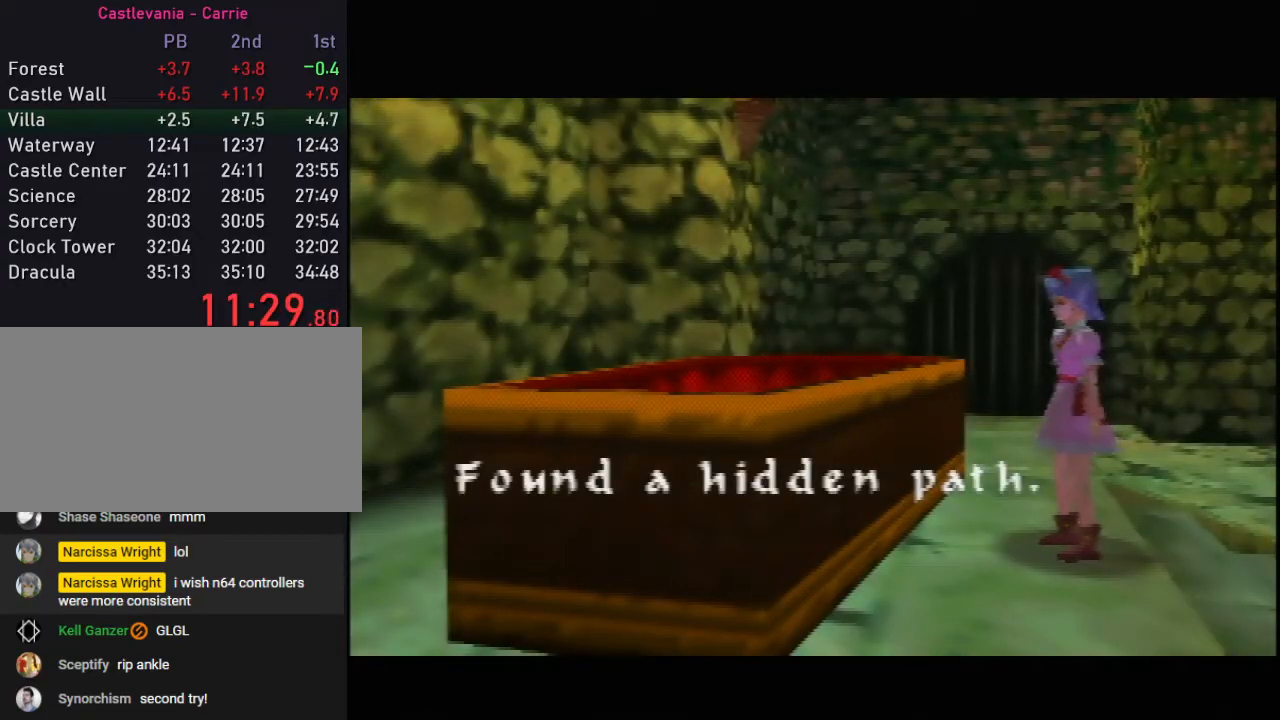
{"buttons": [], "left_stick": "left", "events": [[33, "A", "down"], [67, "A", "up"], [100, "A", "down"], [133, "A", "up"], [200, "A", "down"], [217, "A", "up"], [250, "A", "down"], [283, "A", "up"], [350, "A", "down"], [383, "A", "up"]]}
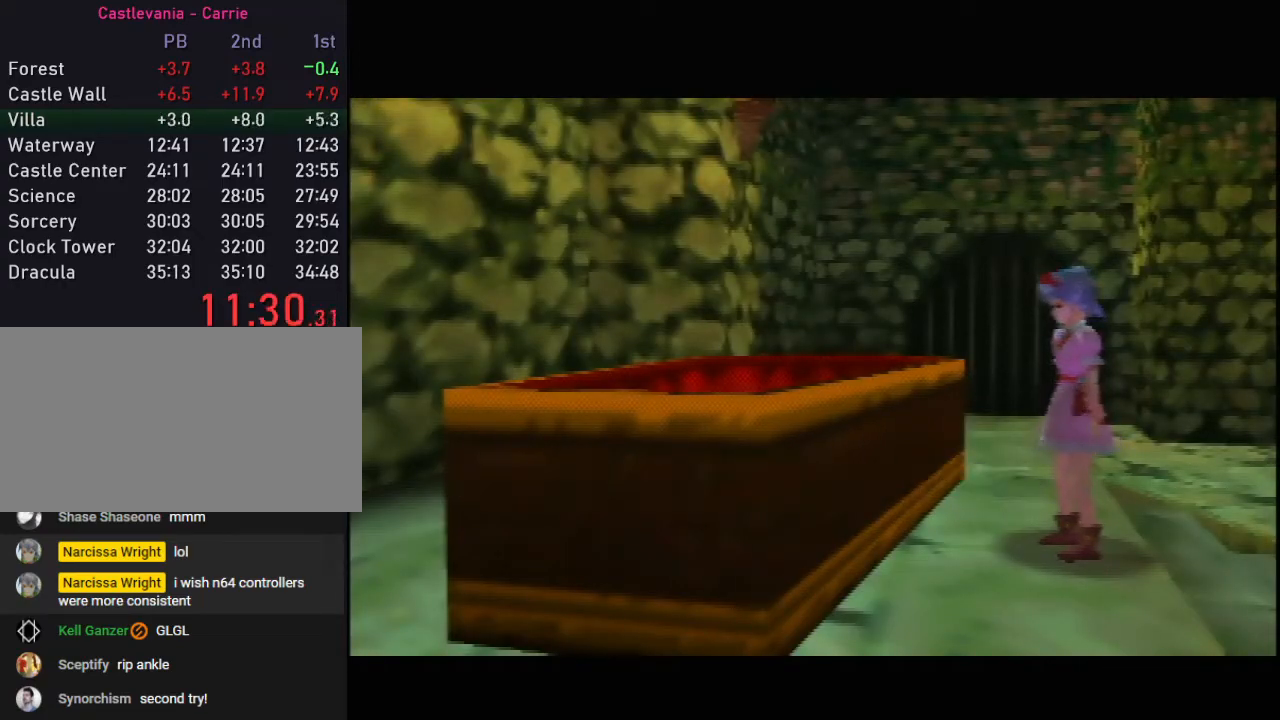
{"buttons": [], "left_stick": "left", "events": [[33, "A", "down"], [67, "A", "up"], [100, "A", "down"], [133, "A", "up"], [250, "A", "down"], [283, "A", "up"], [383, "A", "down"], [450, "A", "up"]]}
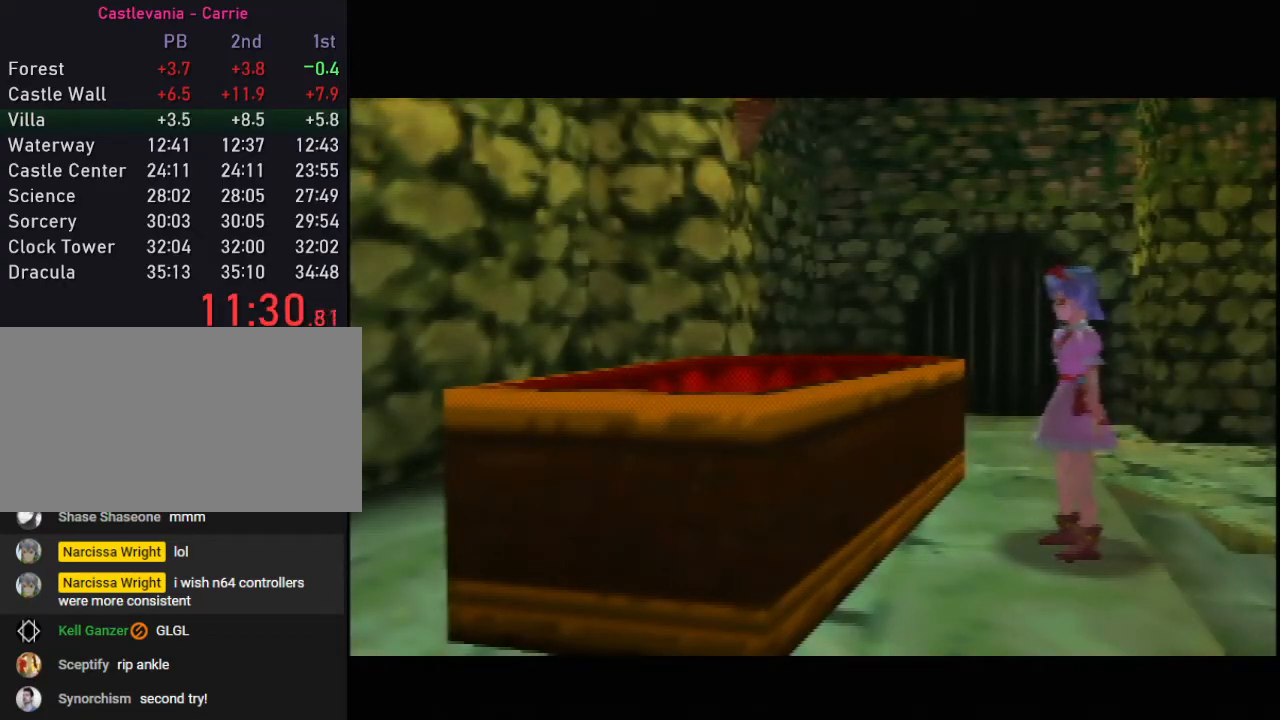
{"buttons": [], "left_stick": "left", "events": [[317, "A", "down"], [350, "A", "up"], [383, "A", "down"], [417, "A", "up"]]}
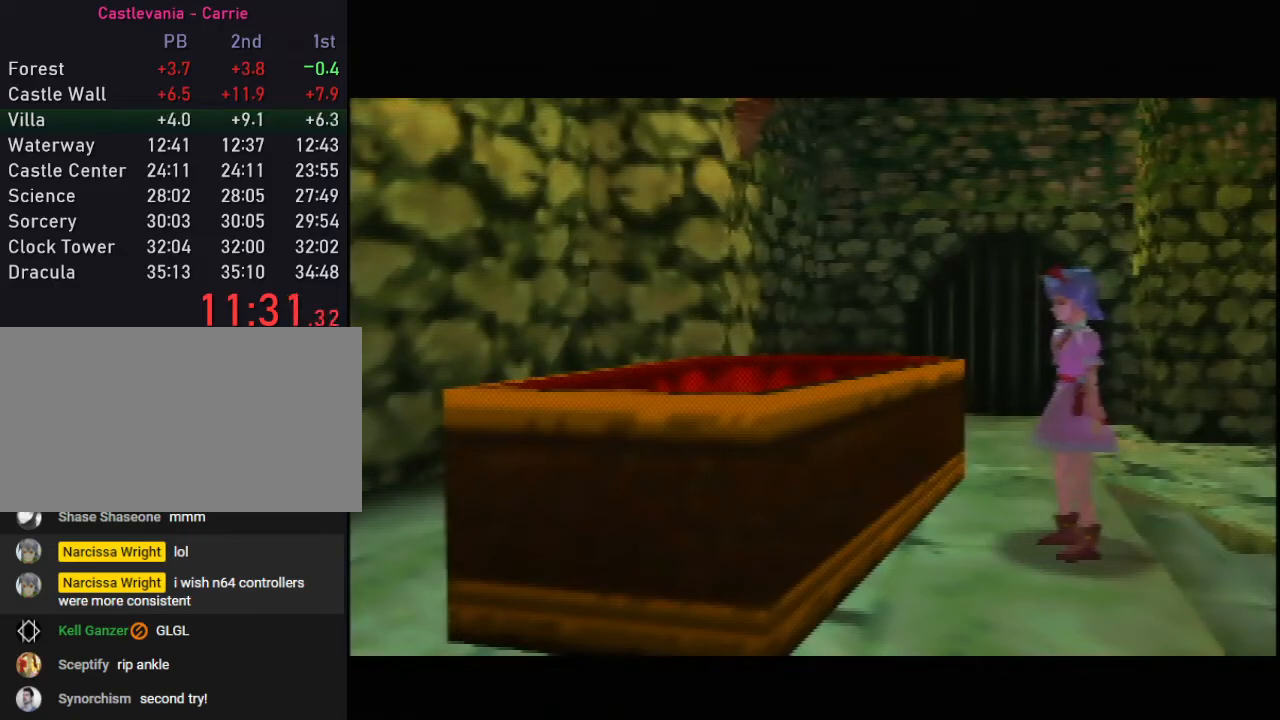
{"buttons": [], "left_stick": "left", "events": [[133, "A", "down"], [150, "A", "up"], [367, "A", "down"], [400, "A", "up"]]}
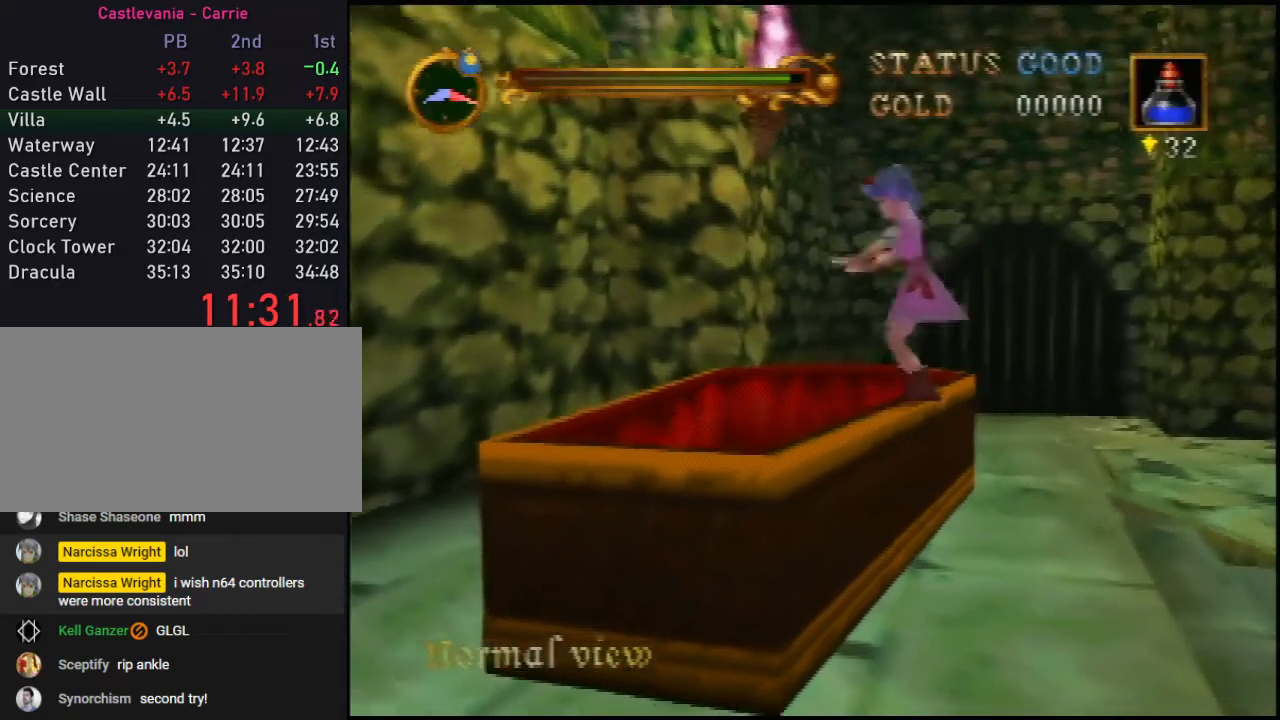
{"buttons": [], "left_stick": "center", "events": [[283, "left_stick", "center"], [400, "left_stick", "left"], [467, "left_stick", "center"]]}
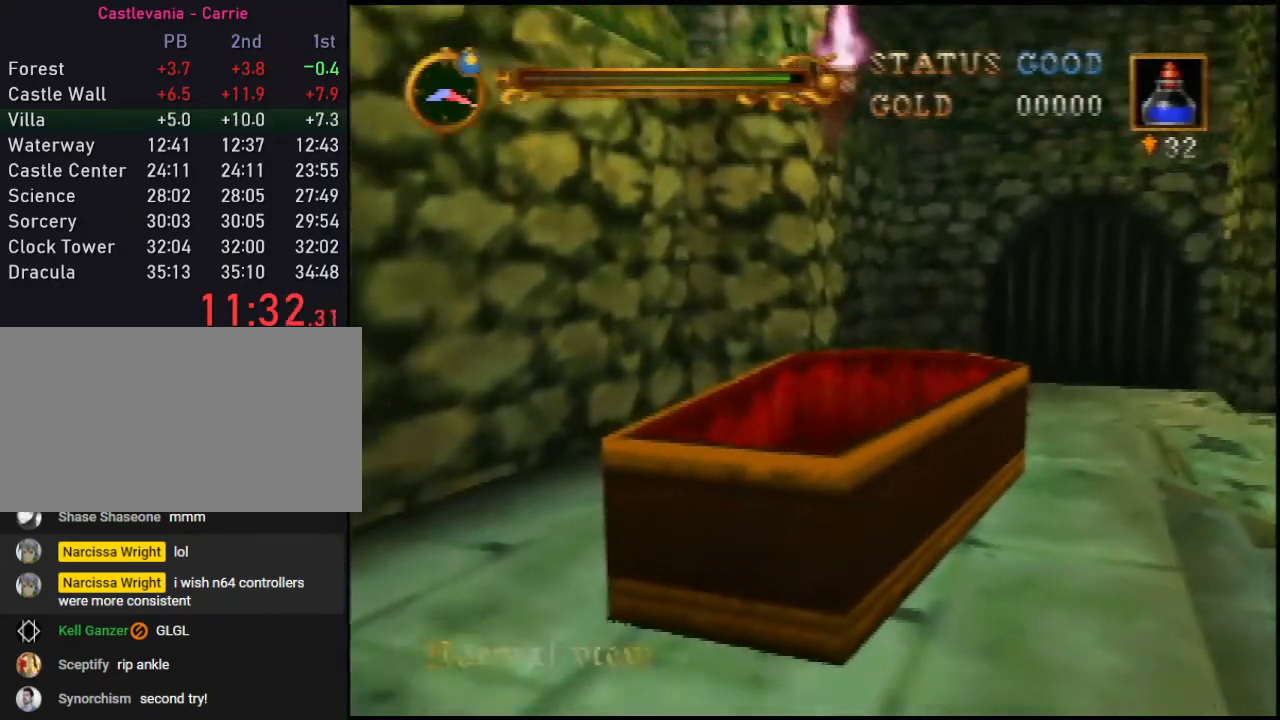
{"buttons": [], "left_stick": "center", "events": []}
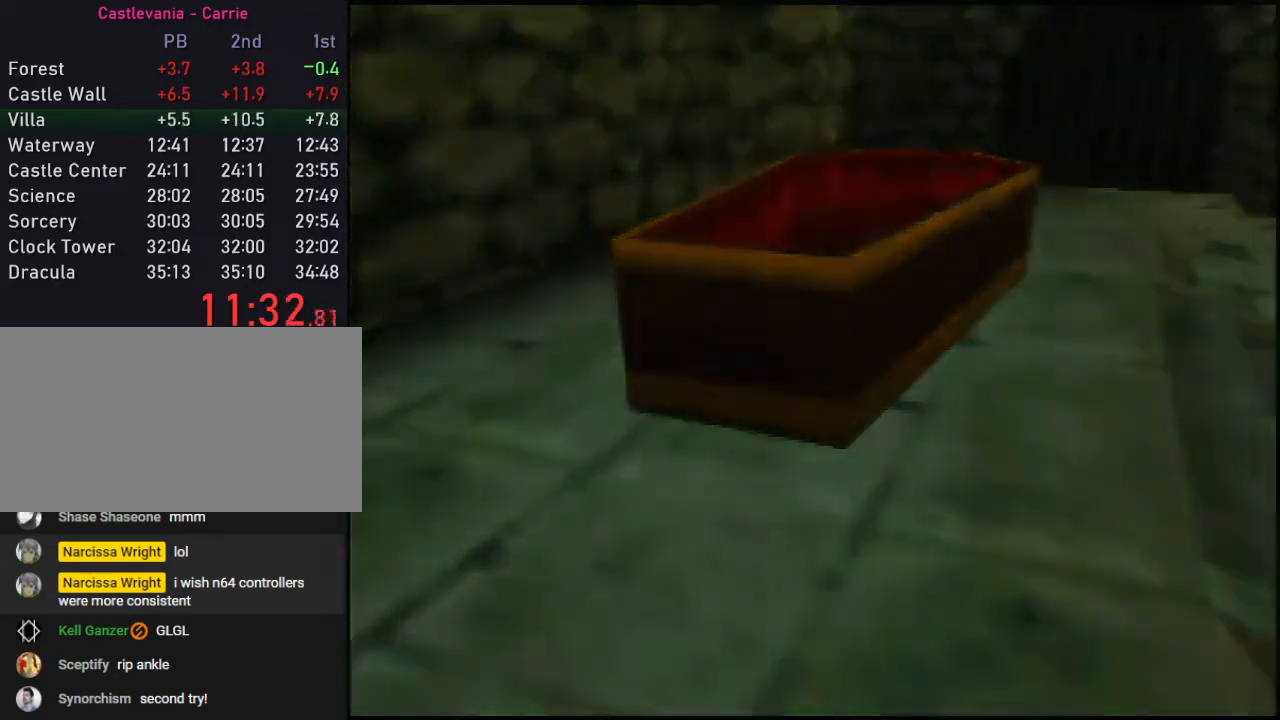
{"buttons": [], "left_stick": "down-right", "events": [[400, "left_stick", "down-right"]]}
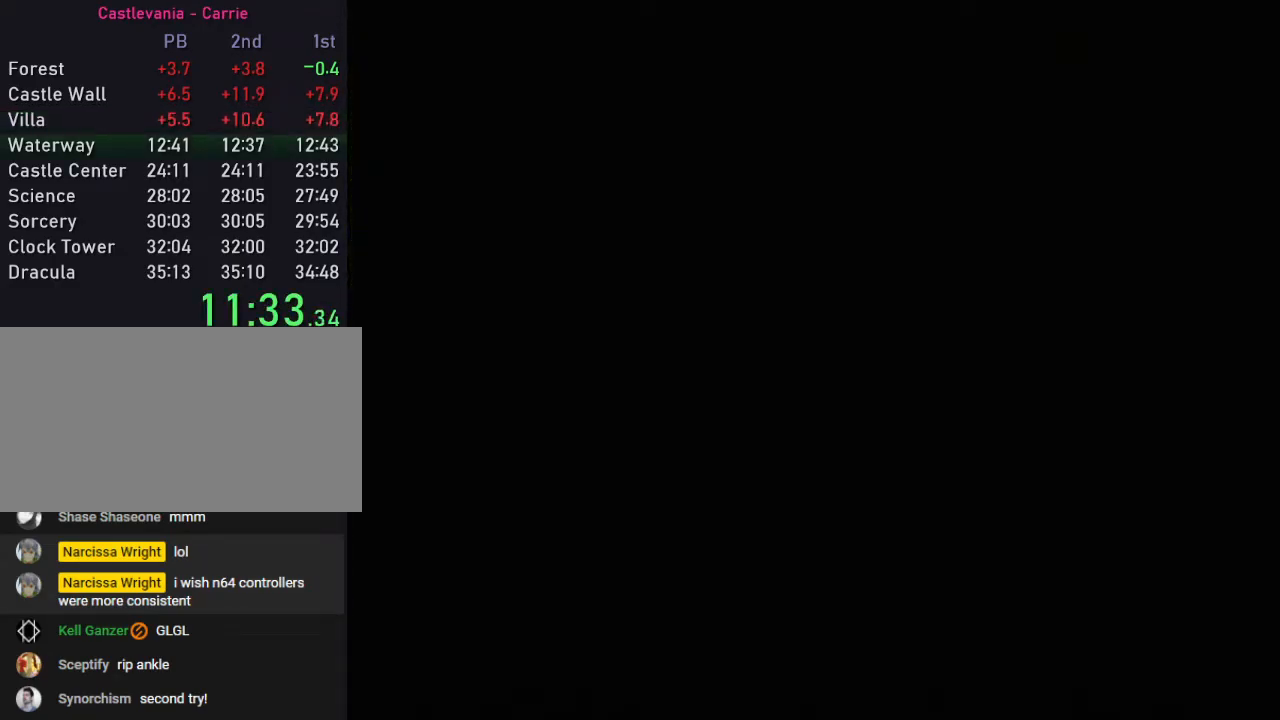
{"buttons": [], "left_stick": "down-right", "events": []}
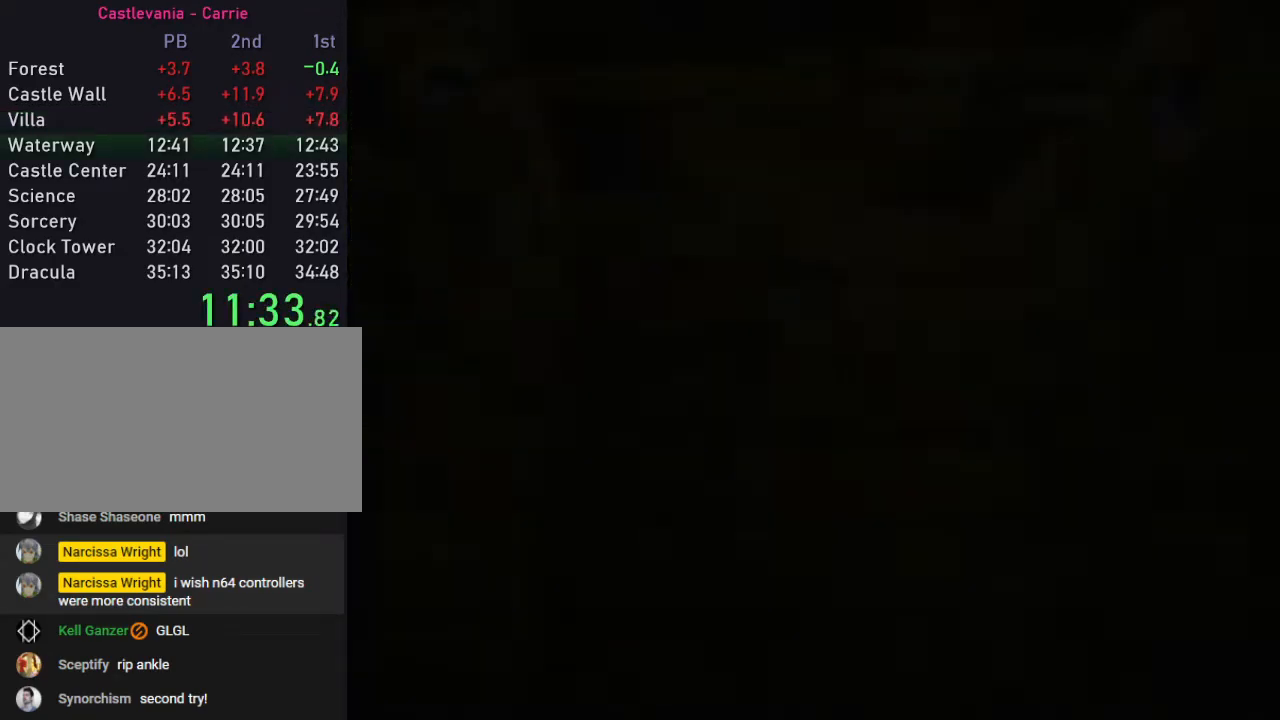
{"buttons": [], "left_stick": "down-right", "events": []}
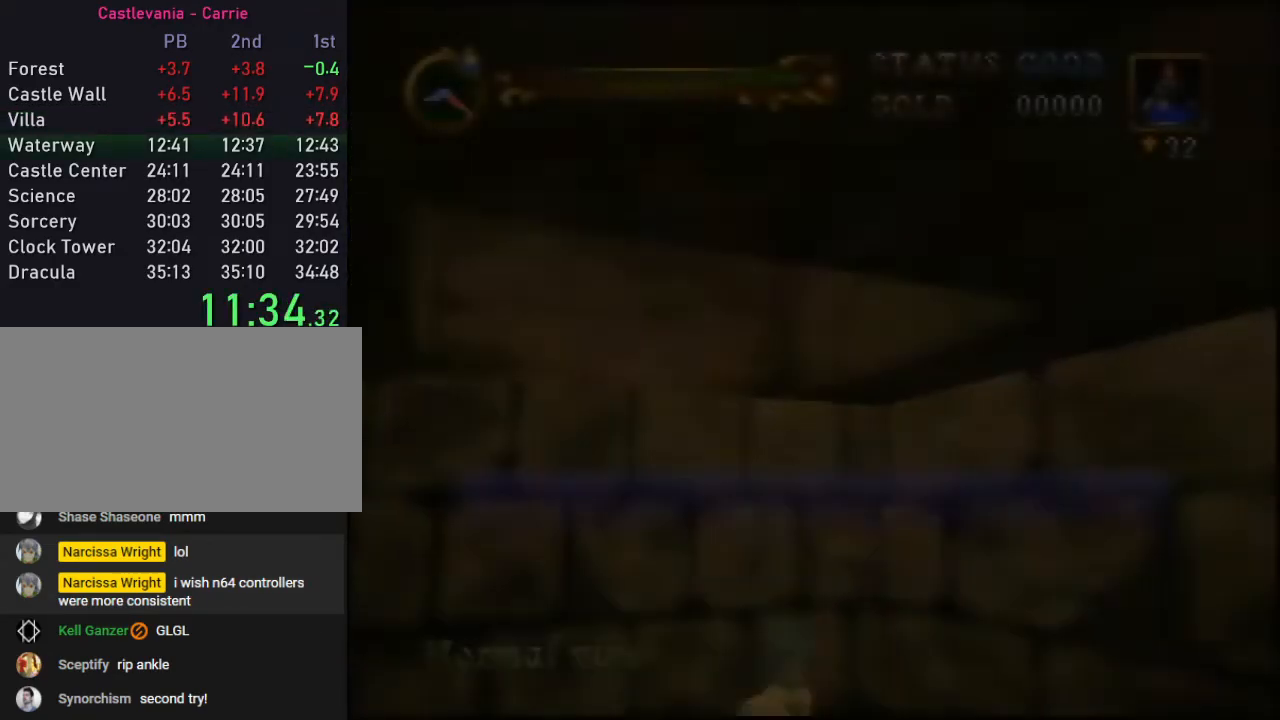
{"buttons": [], "left_stick": "down-right", "events": []}
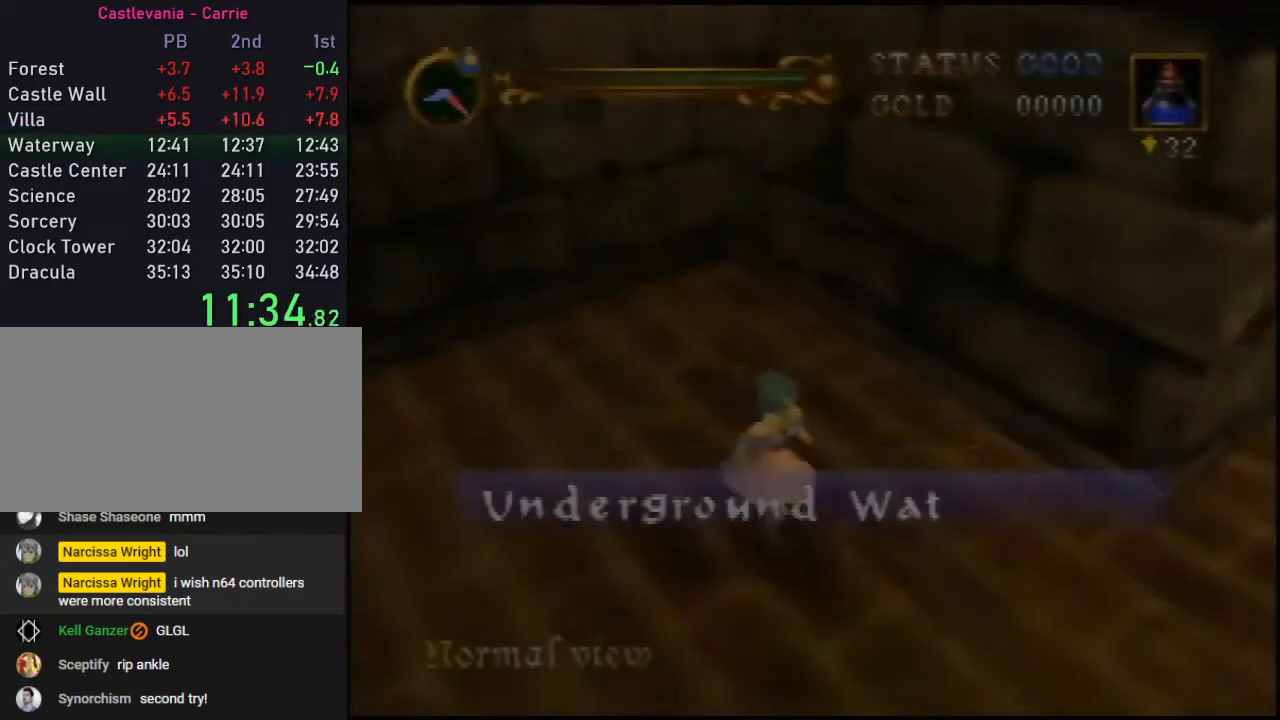
{"buttons": [], "left_stick": "up-right", "events": [[117, "left_stick", "right"], [267, "left_stick", "up-right"], [400, "A", "down"], [483, "A", "up"]]}
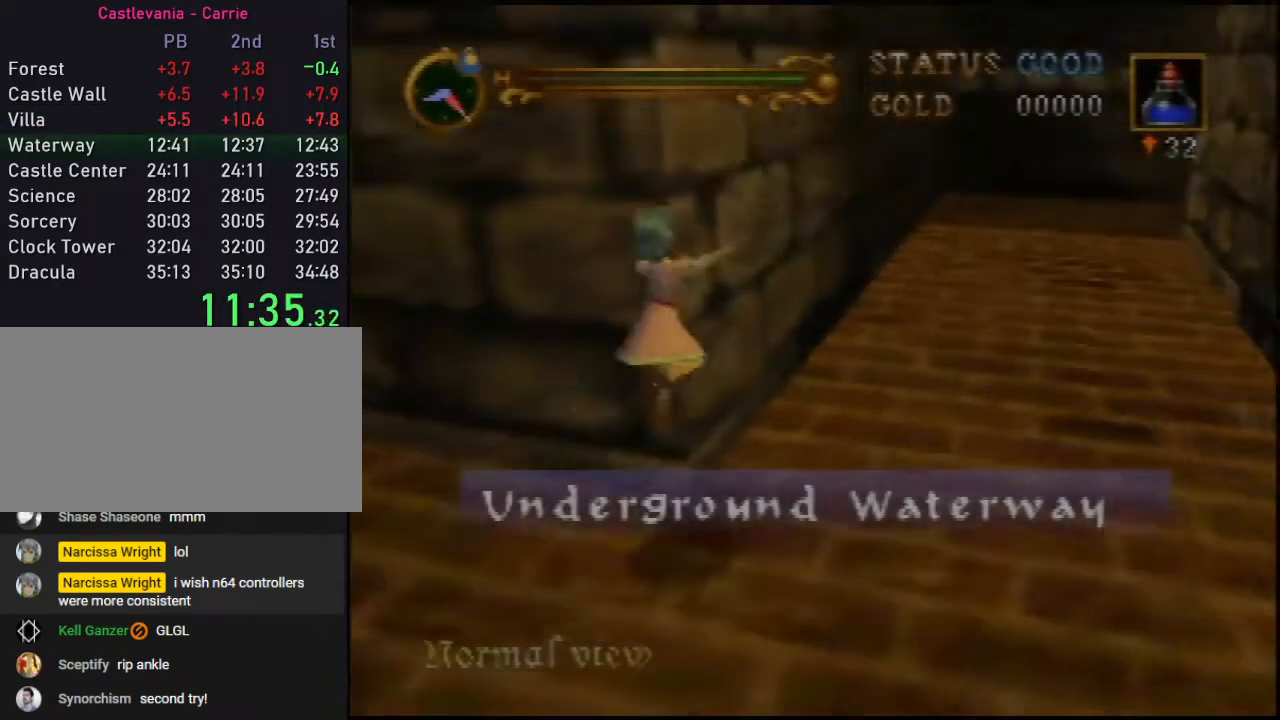
{"buttons": [], "left_stick": "up", "events": [[117, "left_stick", "up"]]}
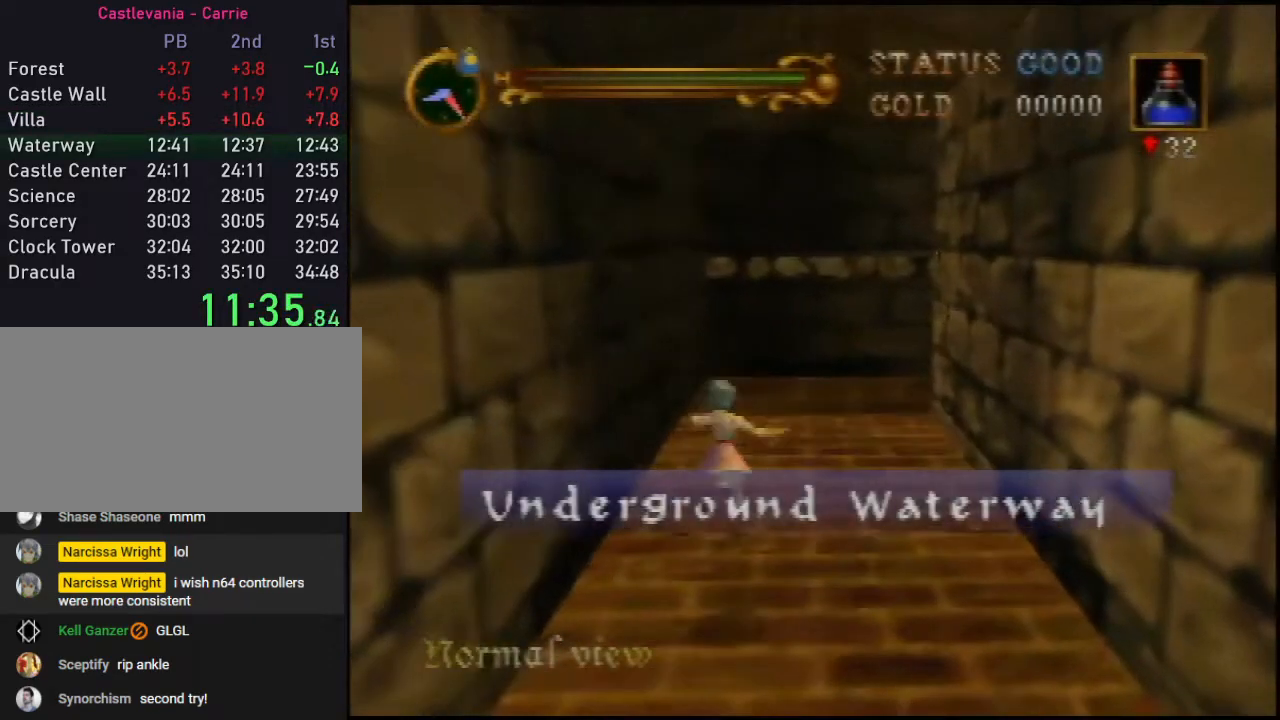
{"buttons": [], "left_stick": "up", "events": [[117, "A", "down"], [200, "A", "up"]]}
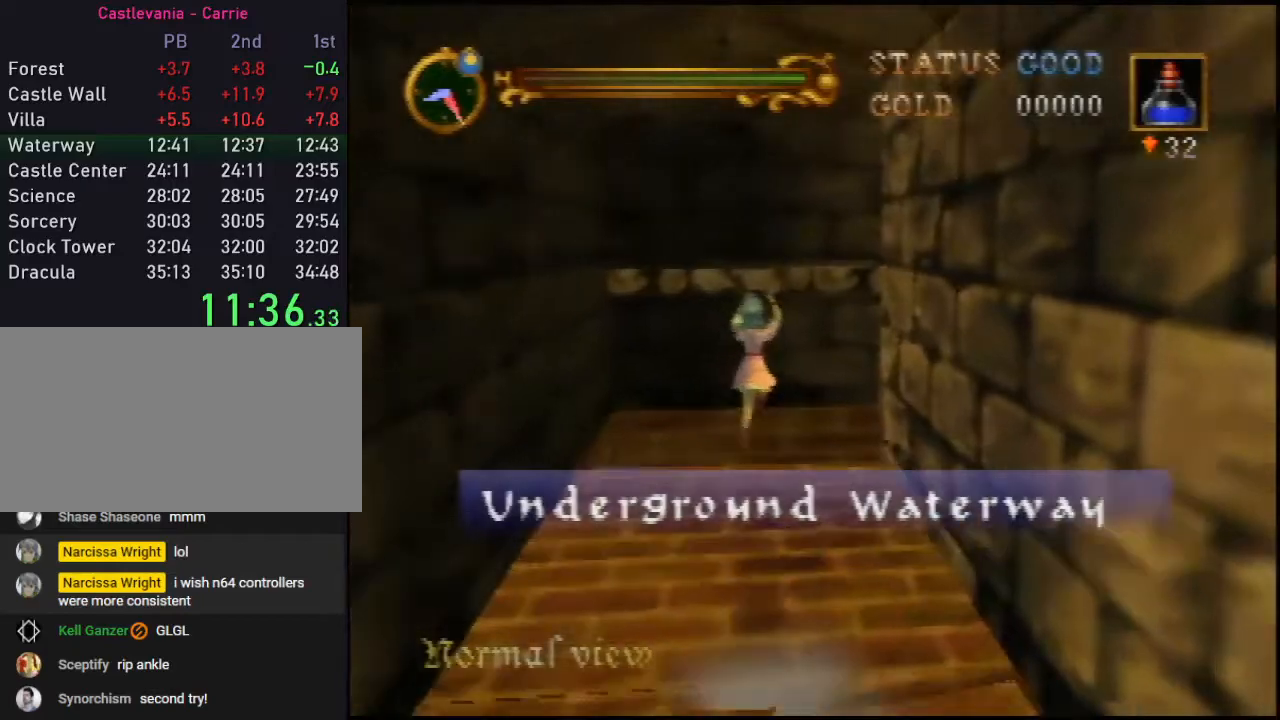
{"buttons": [], "left_stick": "up-right", "events": [[50, "left_stick", "up-right"]]}
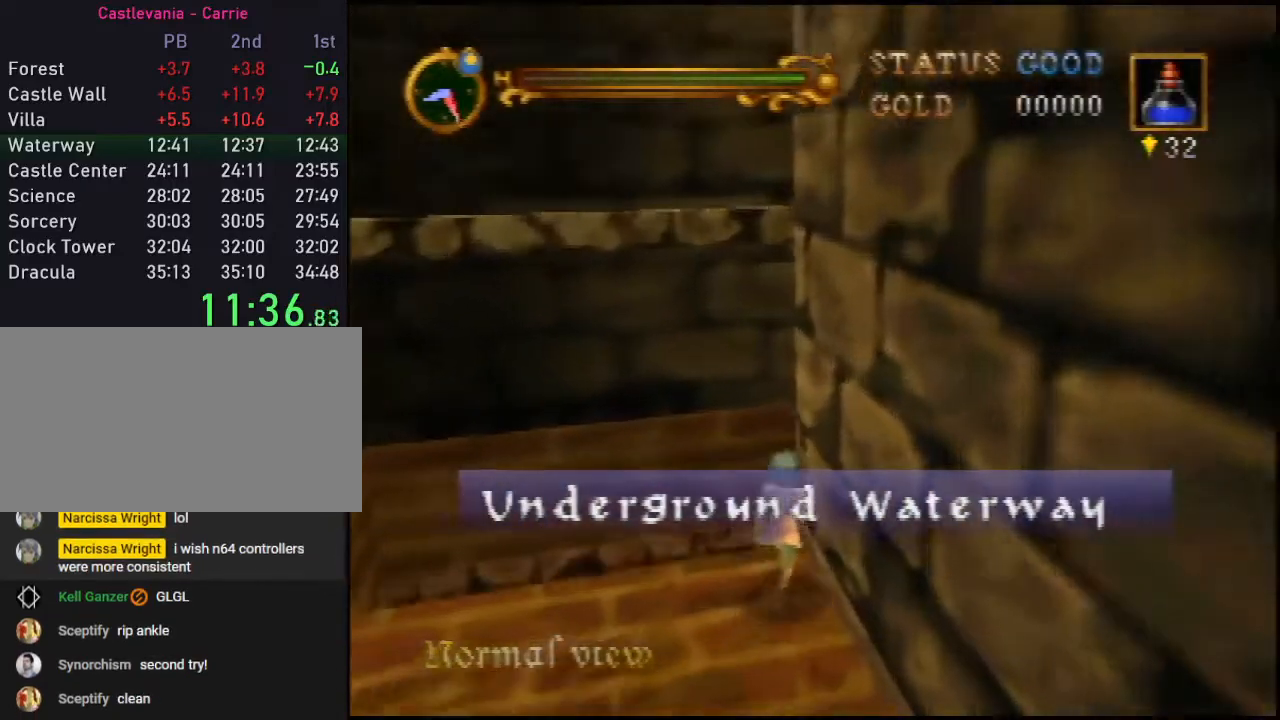
{"buttons": ["A"], "left_stick": "up-right", "events": [[167, "A", "down"]]}
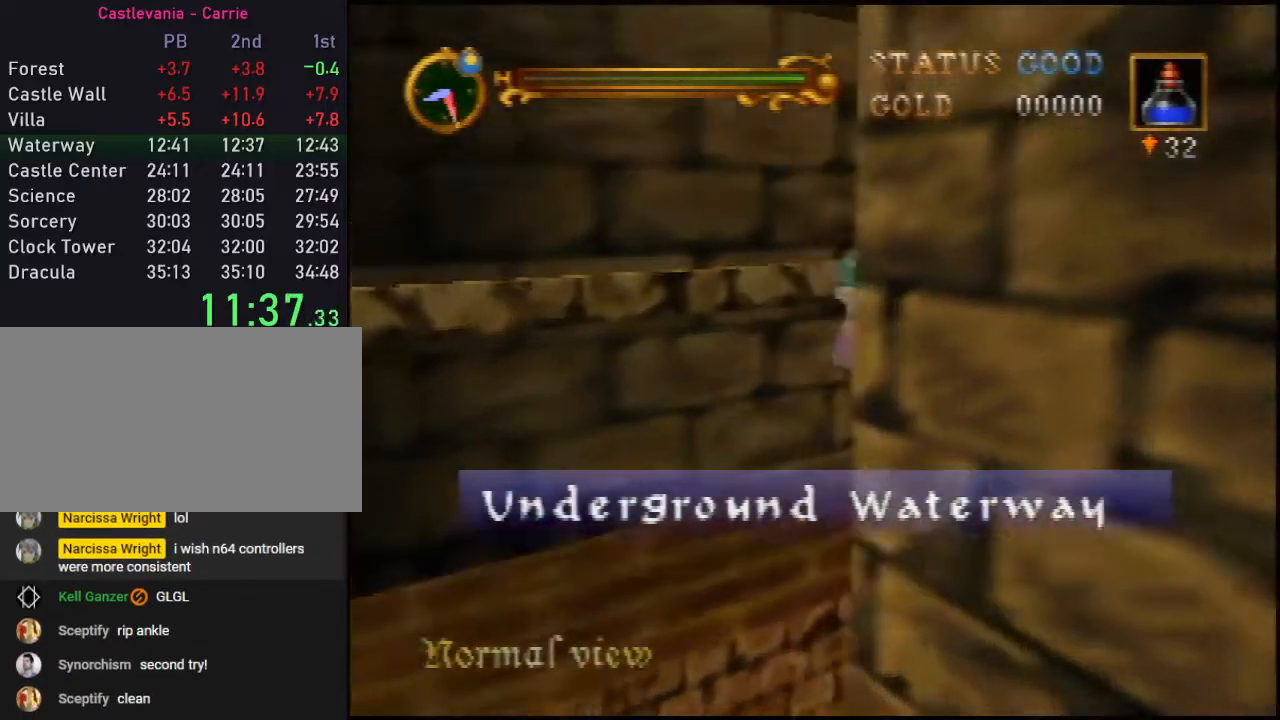
{"buttons": ["A"], "left_stick": "up-right", "events": []}
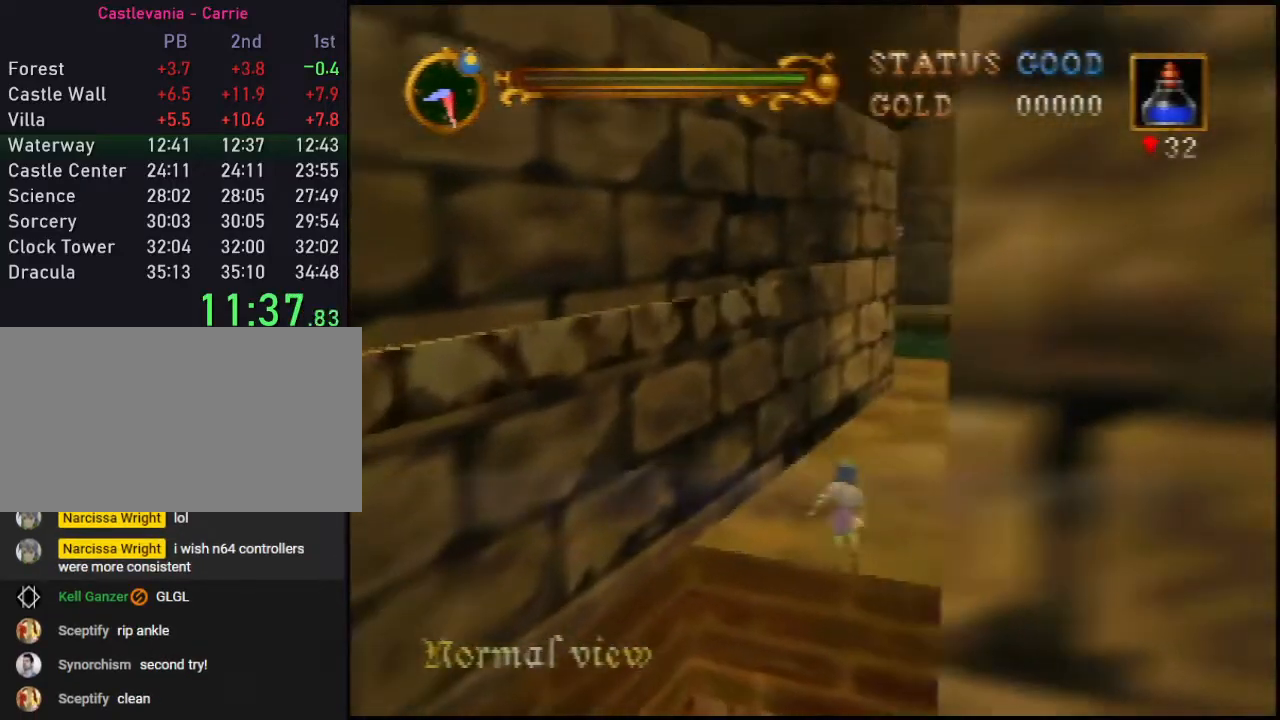
{"buttons": ["A"], "left_stick": "up", "events": [[300, "A", "up"], [350, "A", "down"], [417, "left_stick", "up"]]}
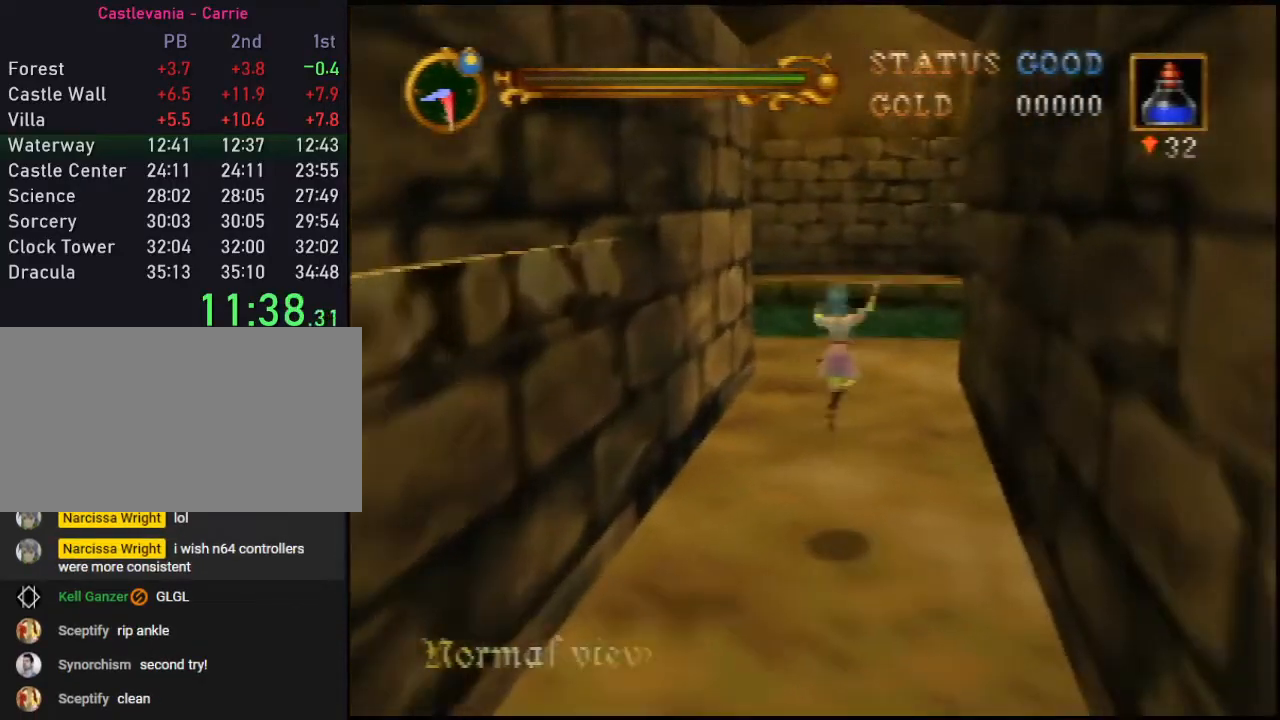
{"buttons": [], "left_stick": "up", "events": [[383, "A", "up"]]}
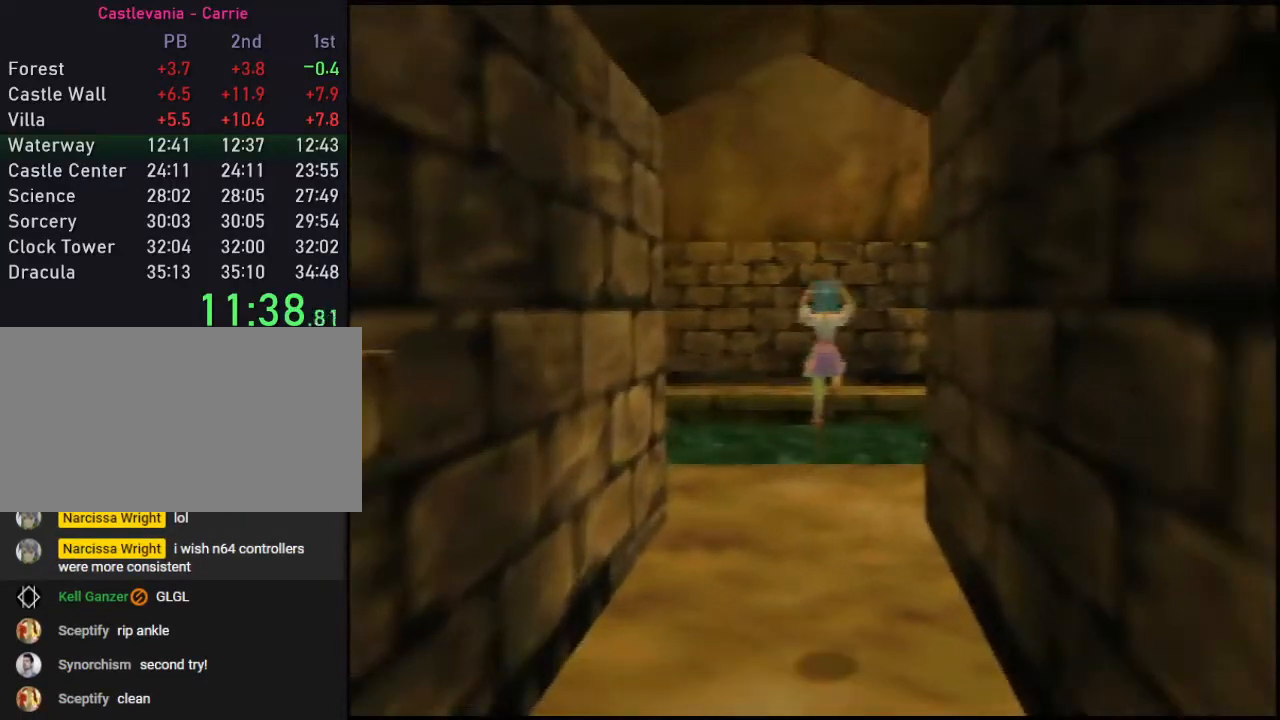
{"buttons": [], "left_stick": "up", "events": [[267, "START", "down"], [350, "START", "up"], [417, "START", "down"], [483, "START", "up"]]}
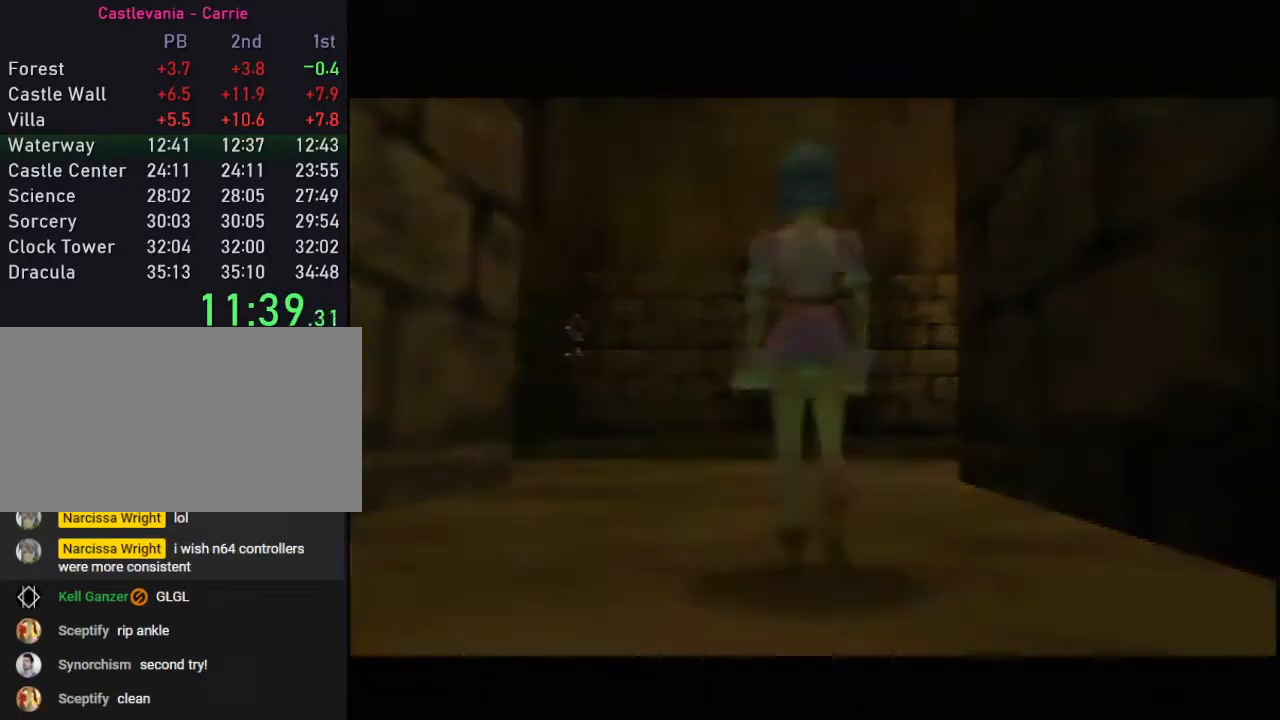
{"buttons": [], "left_stick": "up-left", "events": [[200, "left_stick", "up-left"]]}
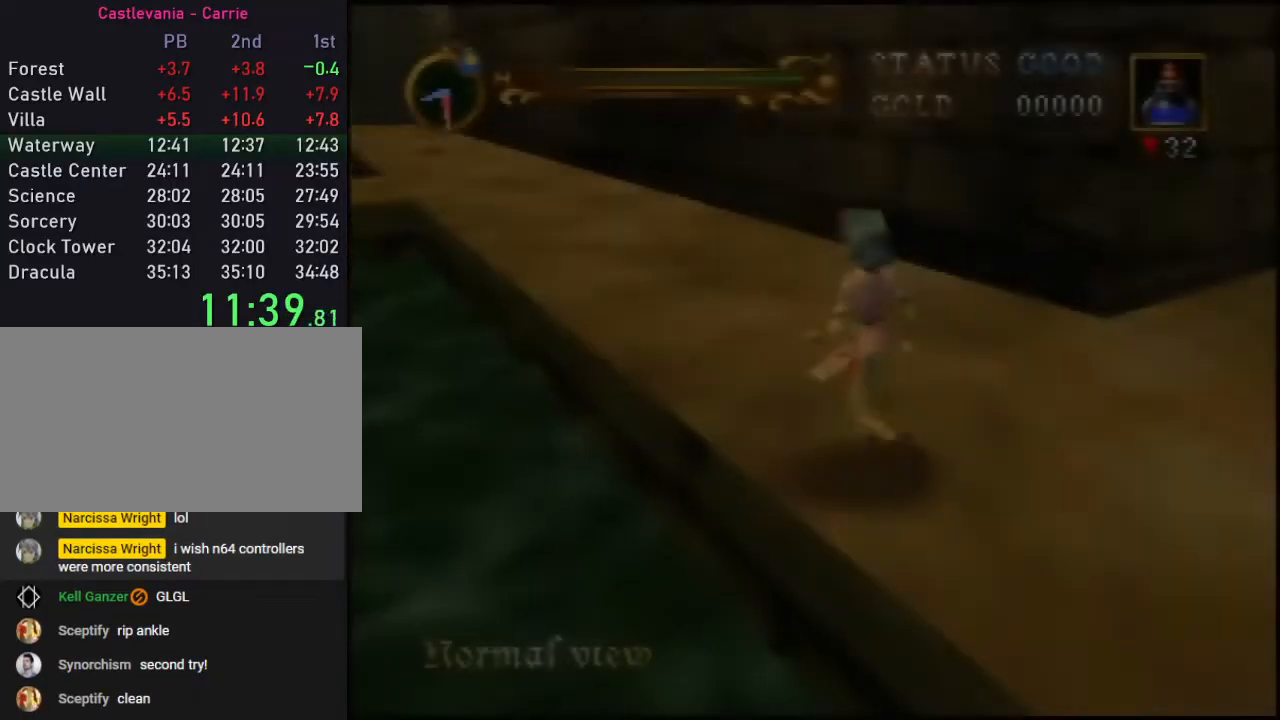
{"buttons": ["A"], "left_stick": "up", "events": [[100, "left_stick", "up"], [183, "A", "down"]]}
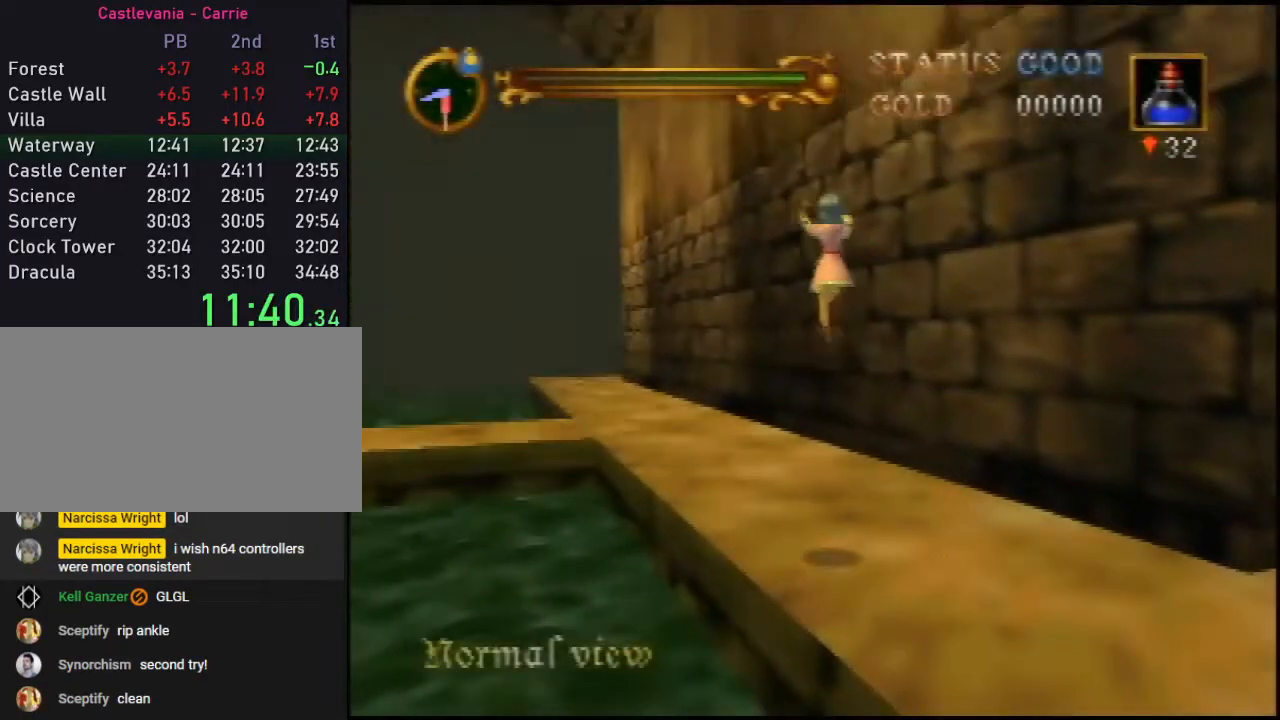
{"buttons": [], "left_stick": "up", "events": [[233, "A", "up"]]}
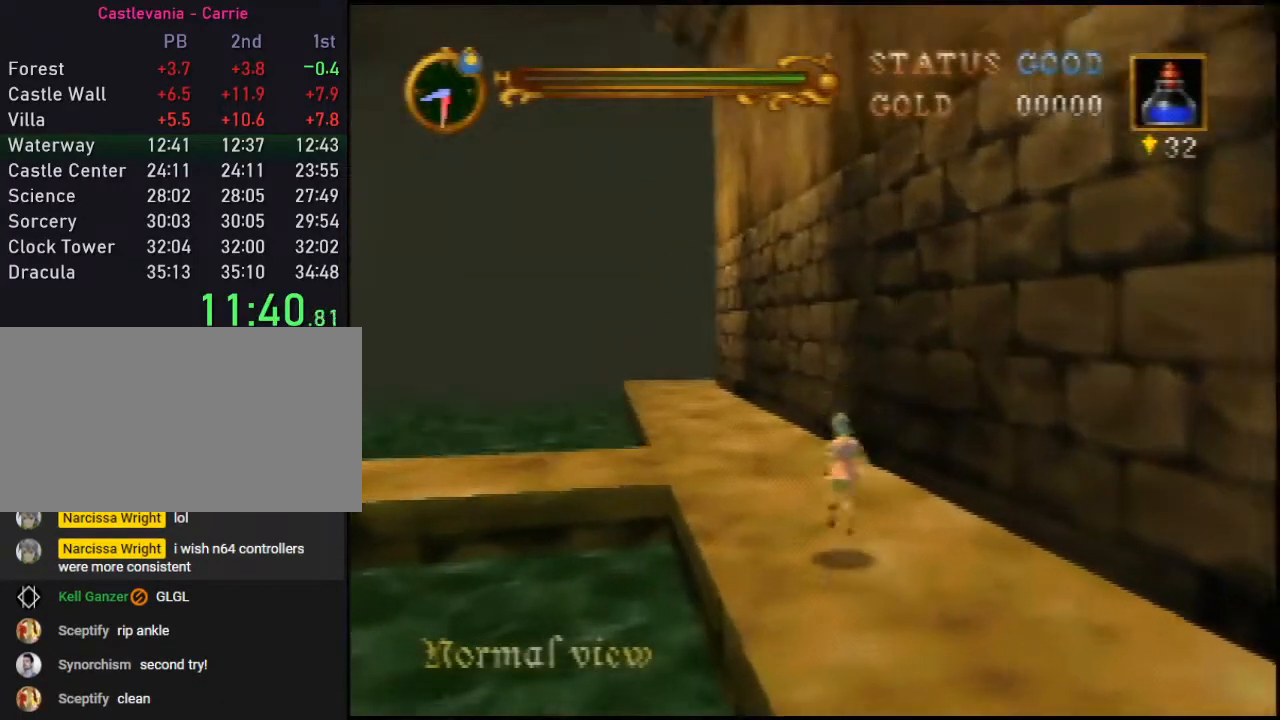
{"buttons": ["A"], "left_stick": "up", "events": [[33, "A", "down"]]}